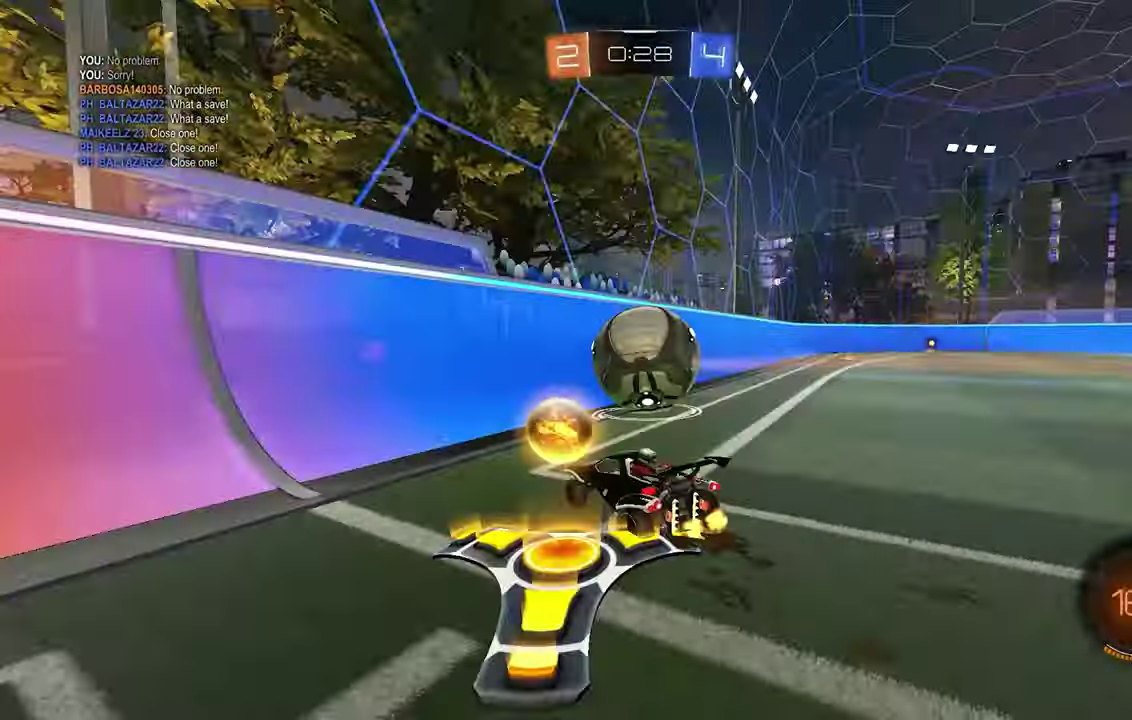
Gameplay with a controller (Xbox layout); each line is a JSON object with the inputs held at the frame after it (dt_ms = milliseconds from this image to that frame). "events" lists button and stick changes between this image and that frame as [ms after this image, input, new state], when the widget could be followed in between. Not read: L3 R3.
{"dt_ms": 500, "buttons": ["R2"], "left_stick": "center", "events": [[66, "left_stick", "center"], [100, "R2", "down"], [133, "B", "down"], [133, "left_stick", "left"], [233, "B", "up"], [233, "left_stick", "center"], [366, "left_stick", "right"], [466, "left_stick", "center"]]}
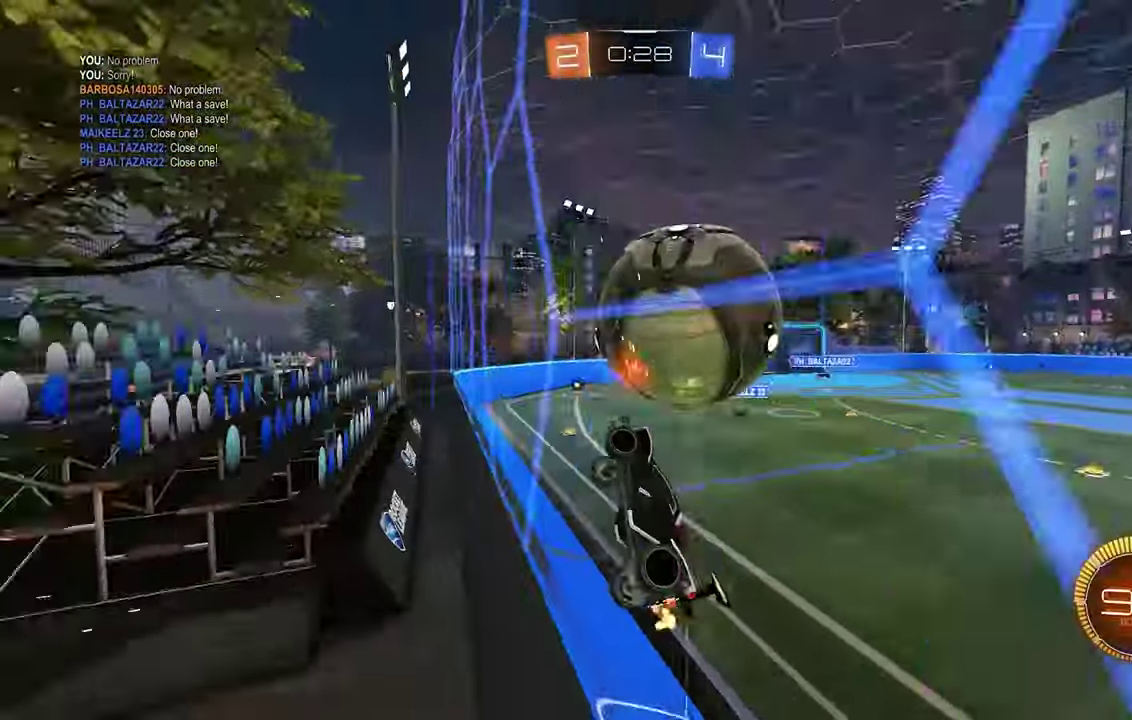
{"dt_ms": 500, "buttons": ["B", "L1"], "left_stick": "center", "events": [[33, "A", "down"], [33, "L2", "down"], [33, "R2", "up"], [100, "L1", "down"], [166, "A", "up"], [166, "left_stick", "down-right"], [200, "L2", "up"], [300, "left_stick", "left"], [366, "B", "down"], [500, "left_stick", "center"]]}
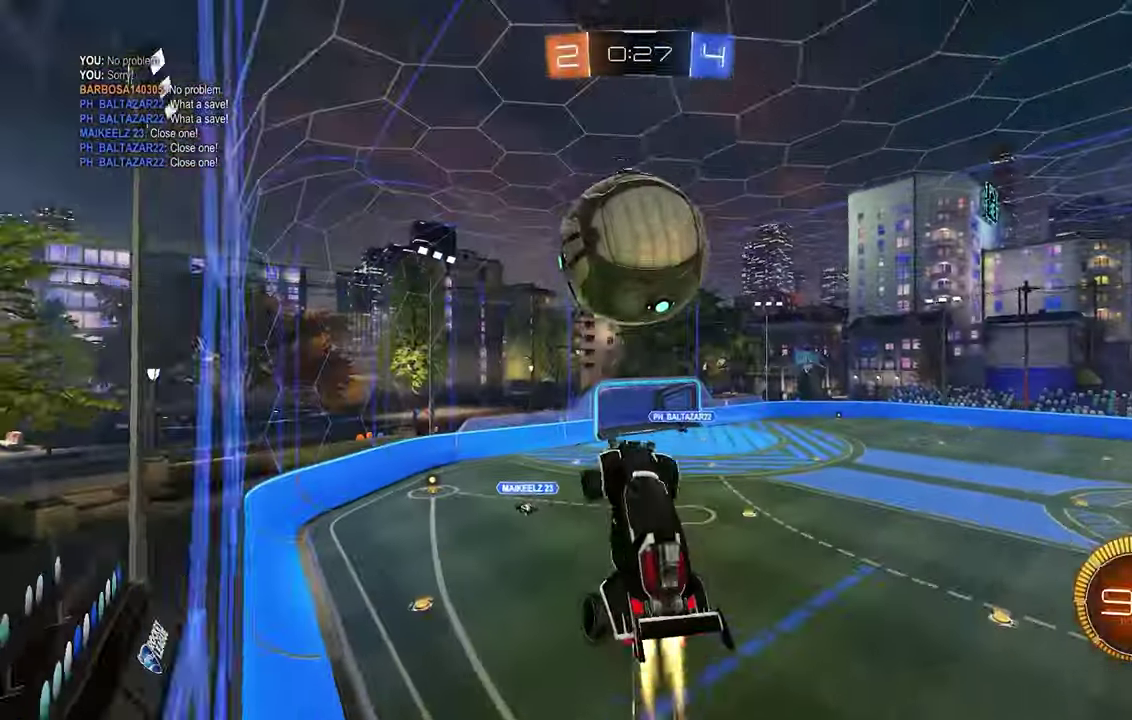
{"dt_ms": 500, "buttons": ["B", "L1"], "left_stick": "down", "events": [[233, "left_stick", "up-left"], [300, "left_stick", "left"], [366, "left_stick", "down"]]}
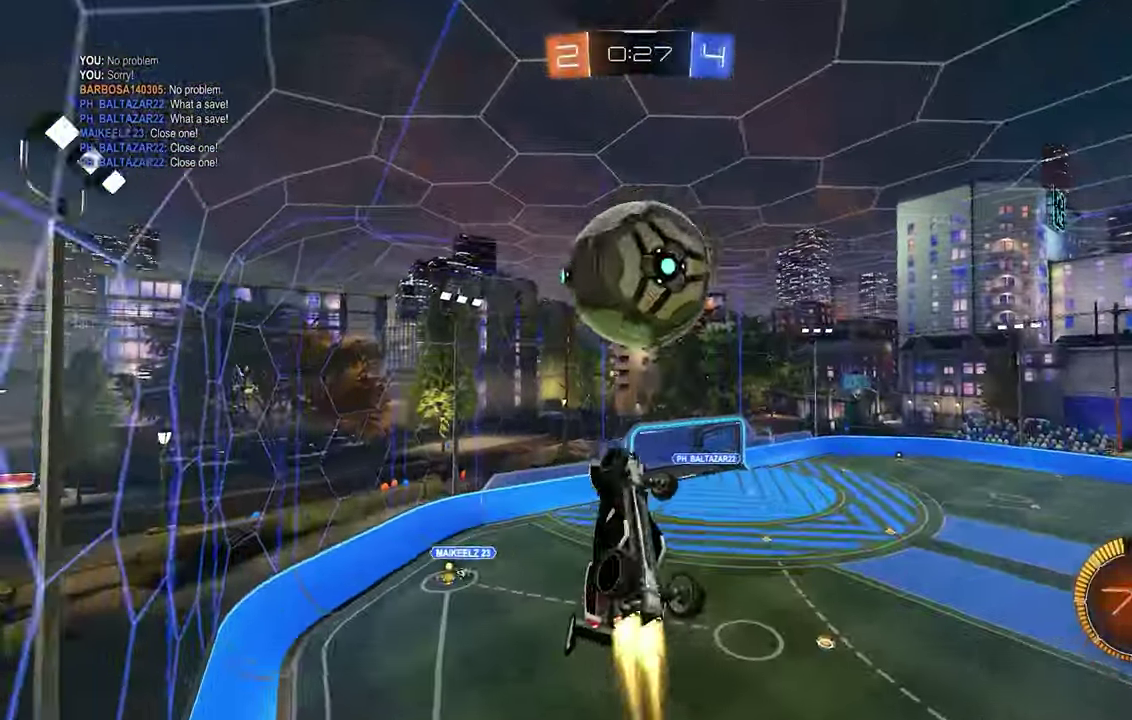
{"dt_ms": 500, "buttons": [], "left_stick": "center", "events": [[33, "B", "up"], [33, "L1", "up"], [100, "B", "down"], [233, "left_stick", "center"], [333, "B", "up"]]}
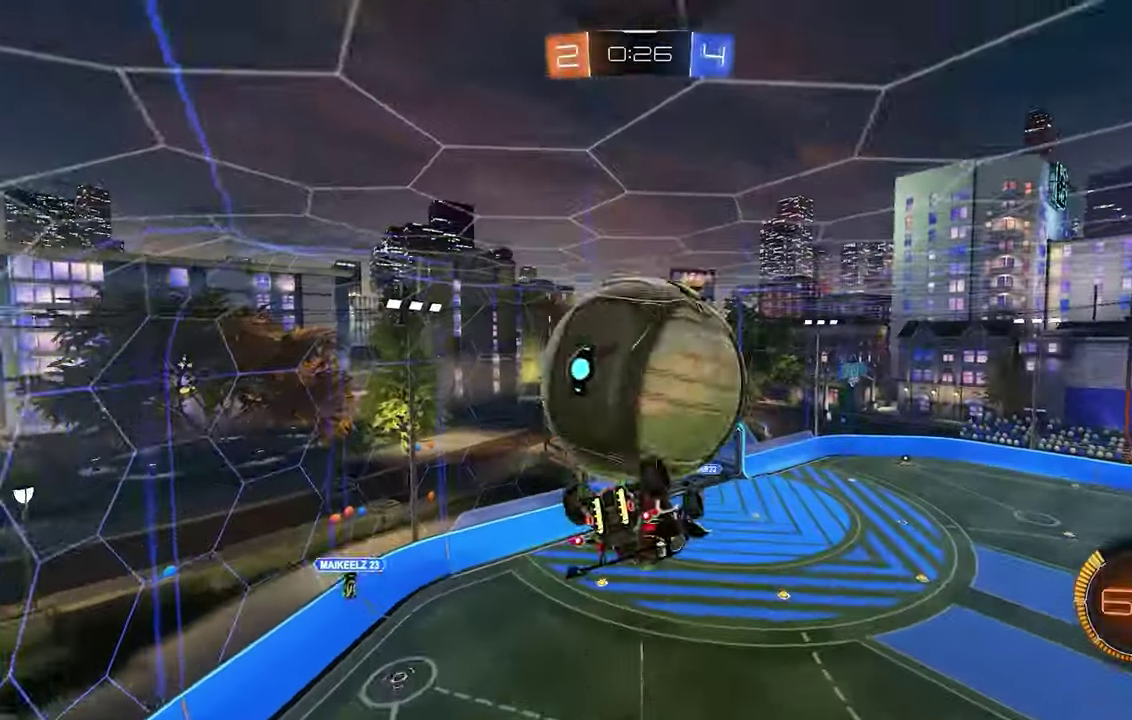
{"dt_ms": 500, "buttons": ["L1"], "left_stick": "left", "events": [[33, "L1", "down"], [66, "left_stick", "left"], [266, "L1", "up"], [433, "L1", "down"]]}
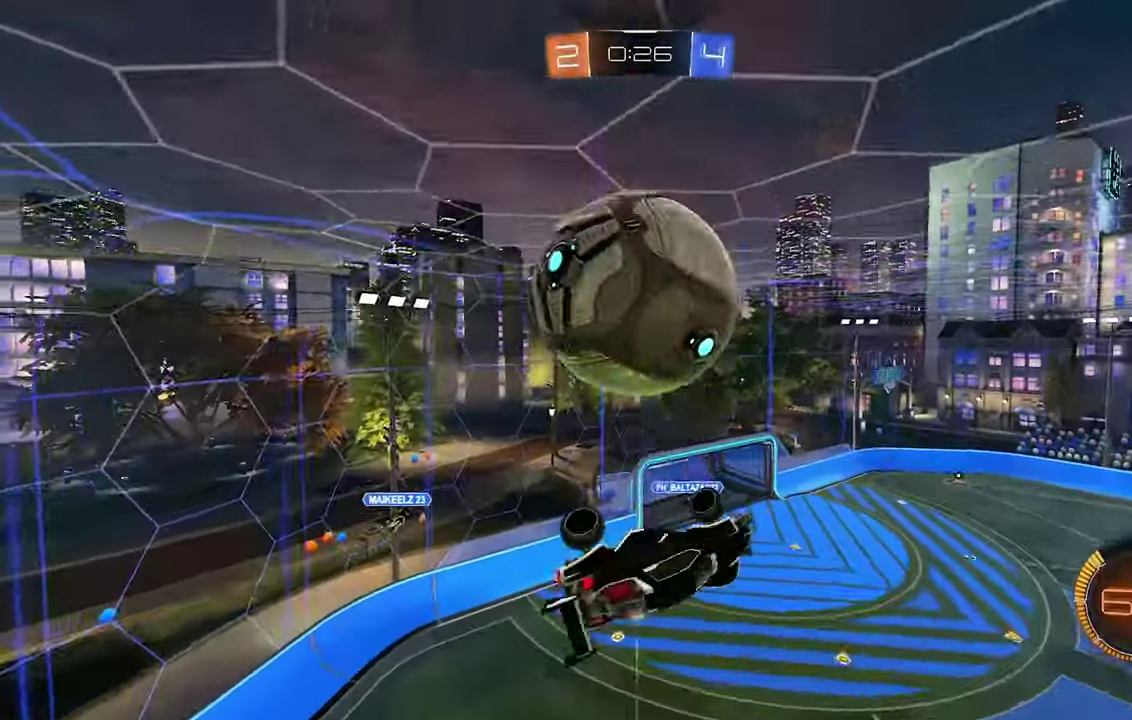
{"dt_ms": 500, "buttons": ["B", "L1"], "left_stick": "down", "events": [[300, "left_stick", "down-left"], [400, "left_stick", "down"], [434, "B", "down"]]}
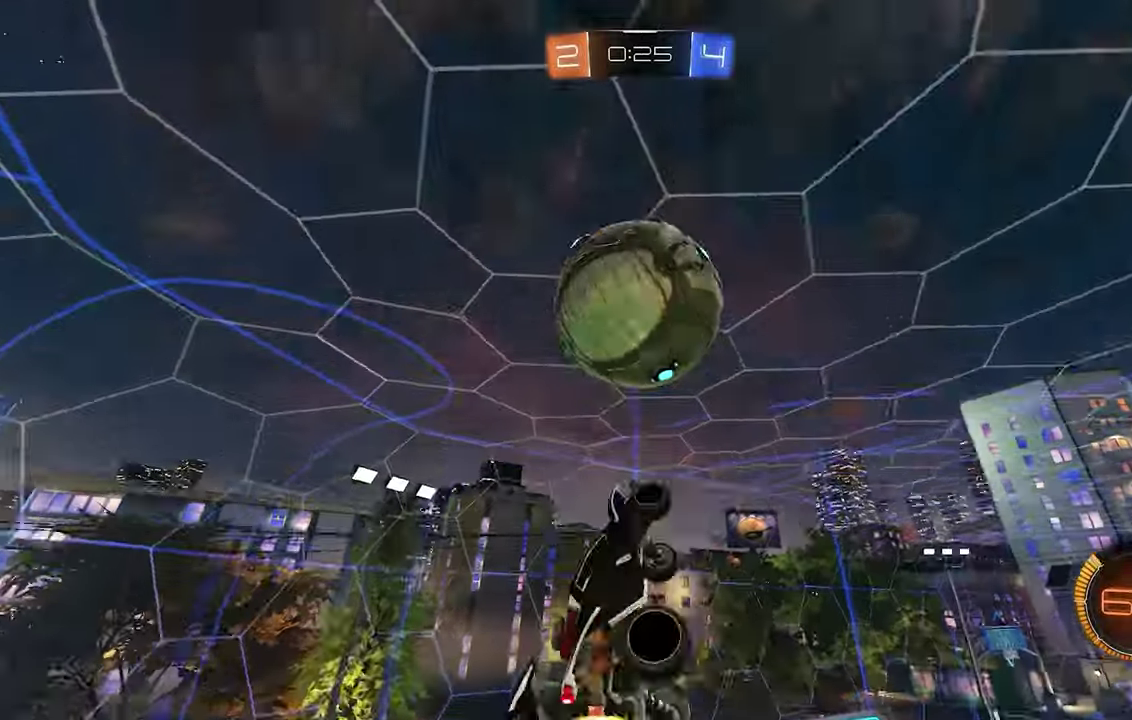
{"dt_ms": 500, "buttons": ["B"], "left_stick": "center", "events": [[67, "L1", "up"], [67, "left_stick", "down-right"], [134, "left_stick", "center"], [200, "B", "up"], [400, "left_stick", "left"], [467, "B", "down"], [500, "left_stick", "center"]]}
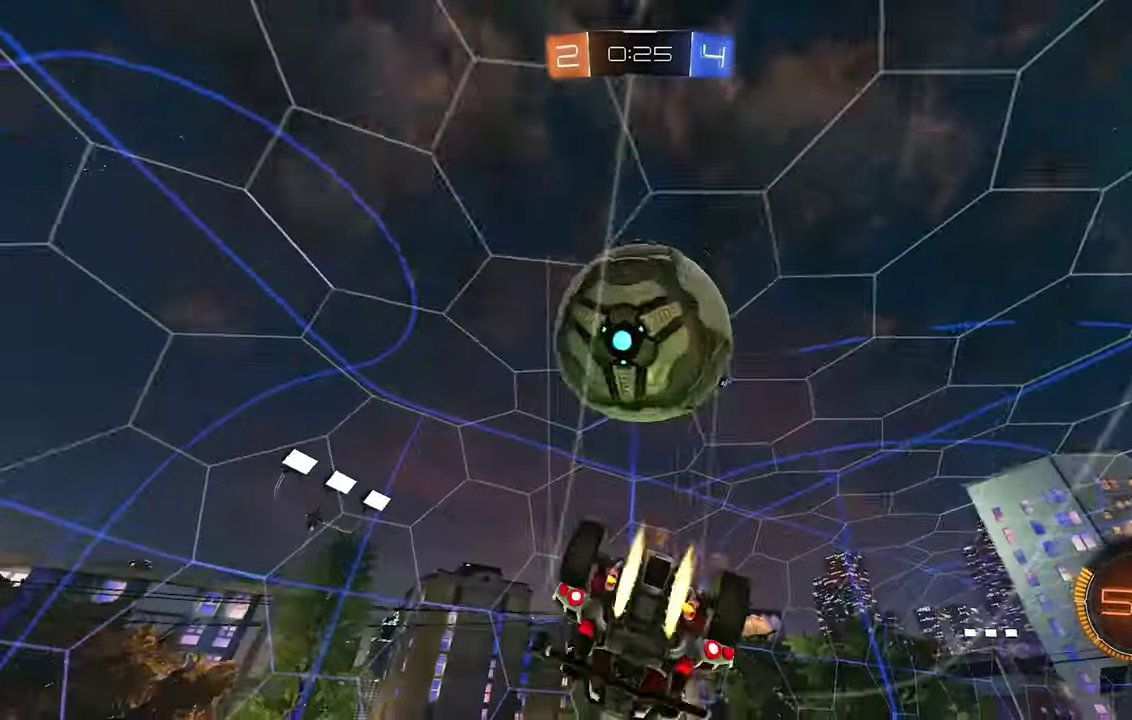
{"dt_ms": 500, "buttons": ["B", "L1"], "left_stick": "left", "events": [[200, "B", "up"], [200, "left_stick", "left"], [234, "L1", "down"], [300, "B", "down"], [367, "left_stick", "down"], [467, "left_stick", "left"]]}
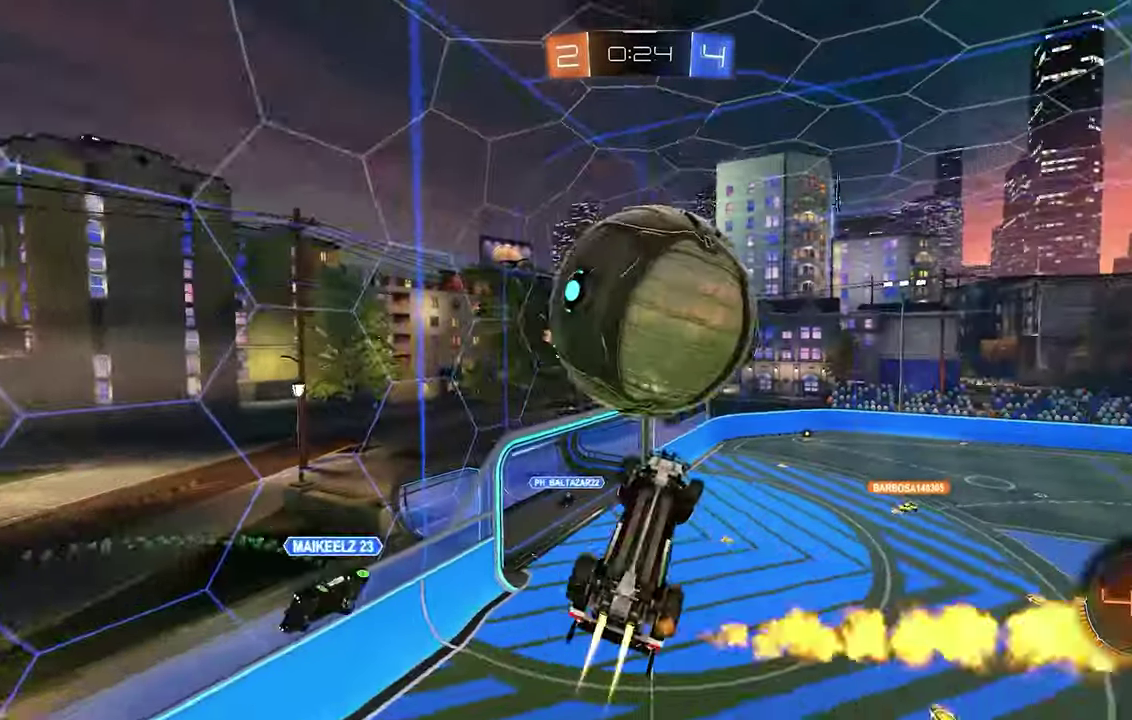
{"dt_ms": 1000, "buttons": ["B", "L1"], "left_stick": "left", "events": [[100, "left_stick", "down-right"], [200, "left_stick", "center"], [267, "left_stick", "down-right"], [334, "left_stick", "center"], [400, "L1", "up"], [434, "left_stick", "down-right"], [567, "B", "up"], [567, "left_stick", "center"], [600, "L1", "down"], [634, "B", "down"], [634, "left_stick", "right"], [700, "left_stick", "up-right"], [734, "B", "up"], [800, "B", "down"], [867, "B", "up"], [967, "B", "down"], [967, "left_stick", "left"]]}
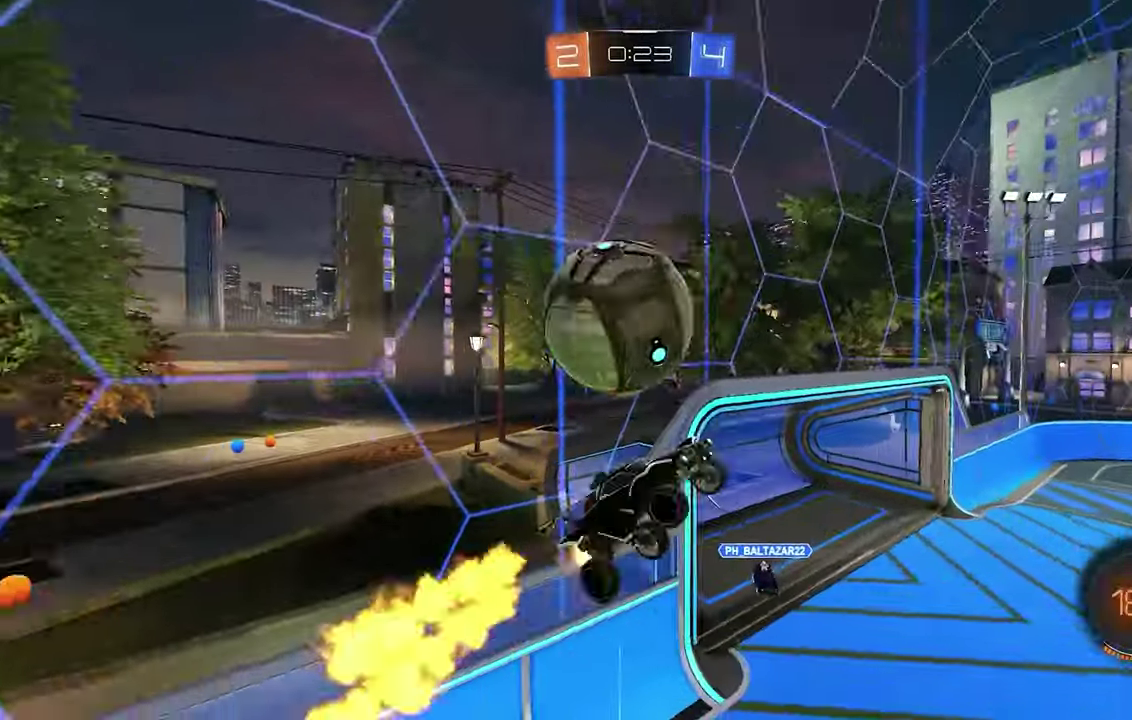
{"dt_ms": 500, "buttons": ["B", "L1"], "left_stick": "up-right", "events": [[34, "left_stick", "down-left"], [67, "B", "up"], [167, "left_stick", "down"], [300, "B", "down"], [367, "left_stick", "right"], [467, "left_stick", "up-right"]]}
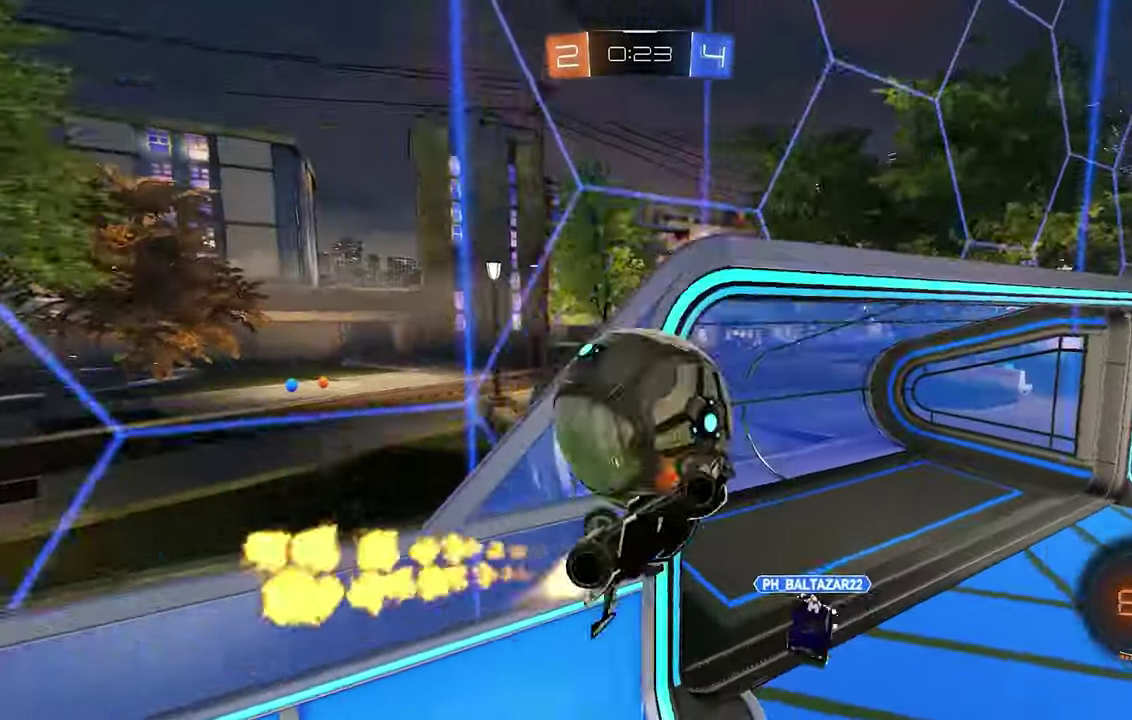
{"dt_ms": 500, "buttons": ["L1"], "left_stick": "left", "events": [[67, "A", "down"], [134, "left_stick", "up"], [167, "A", "up"], [234, "B", "up"], [334, "left_stick", "center"], [434, "left_stick", "left"]]}
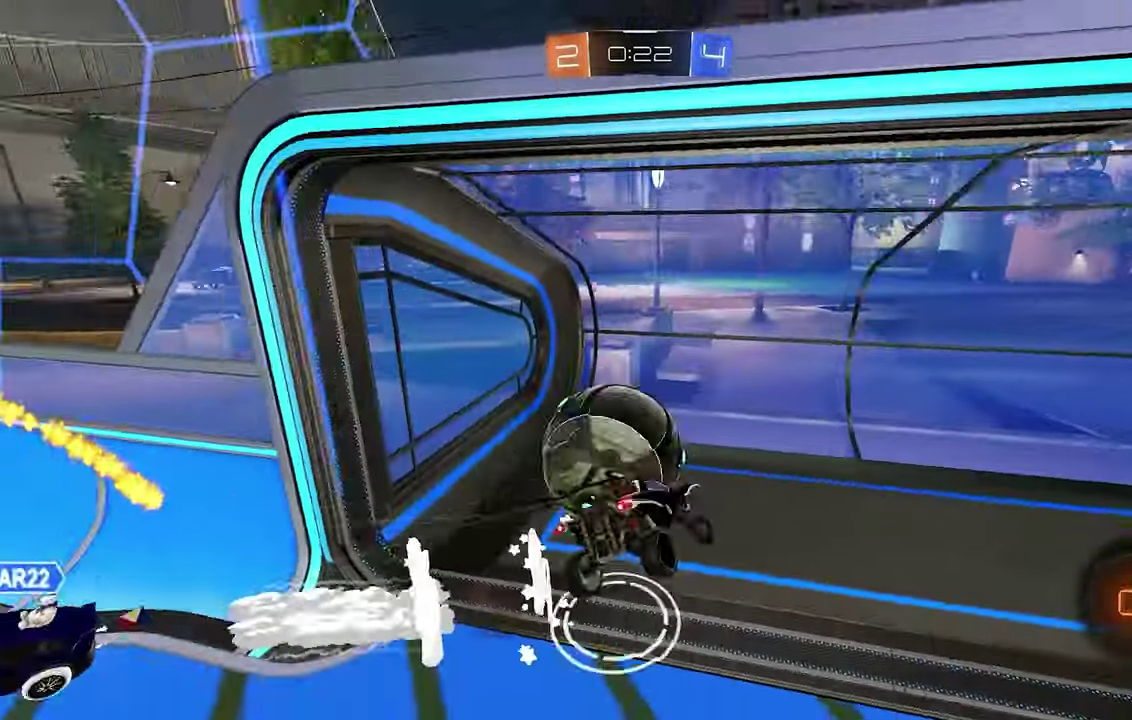
{"dt_ms": 500, "buttons": ["L1"], "left_stick": "left", "events": [[67, "Y", "down"], [167, "Y", "up"]]}
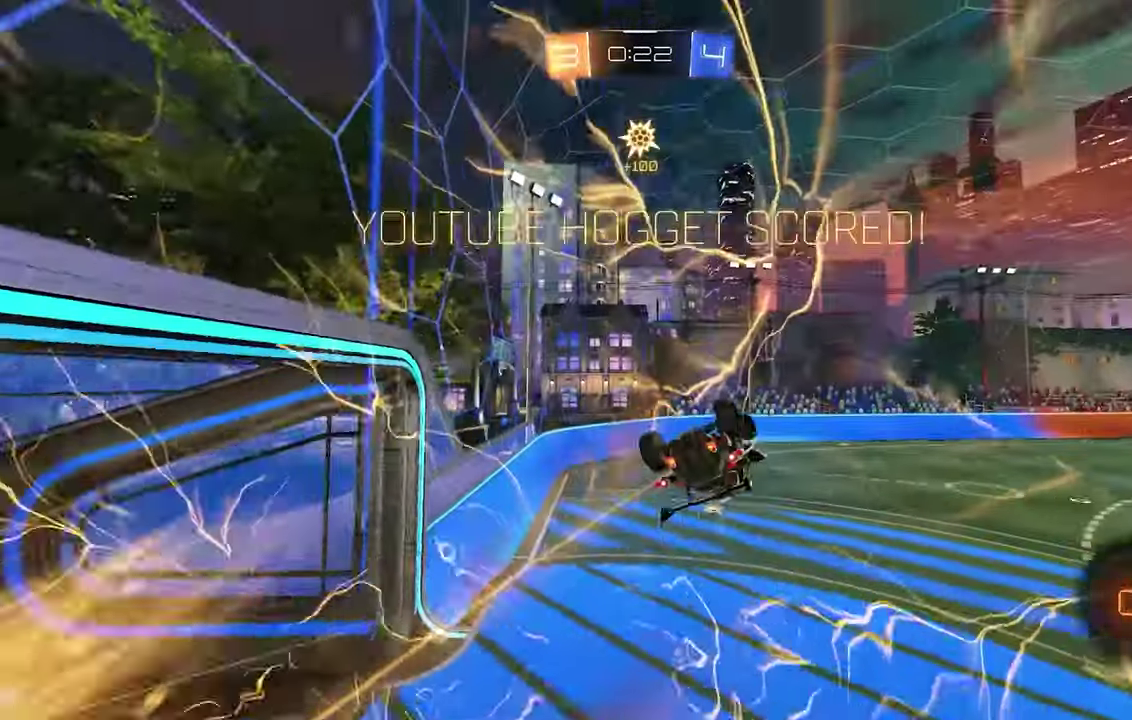
{"dt_ms": 500, "buttons": [], "left_stick": "down-left", "events": [[34, "L1", "up"], [334, "L1", "down"], [434, "L1", "up"], [500, "left_stick", "down-left"]]}
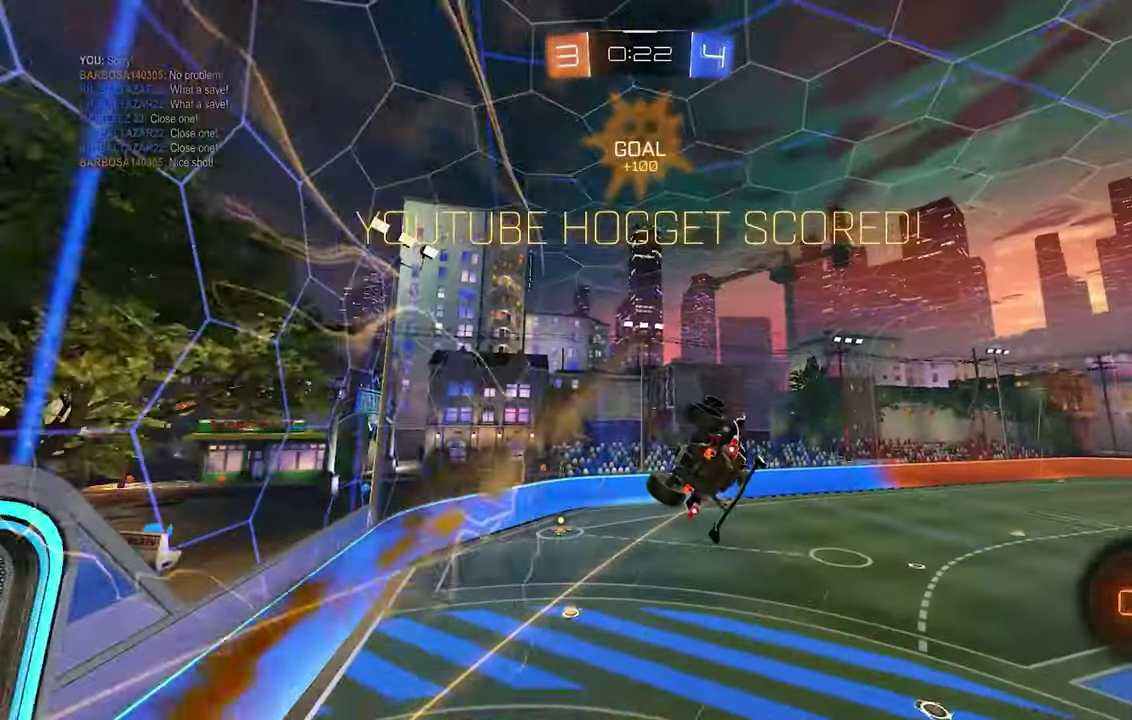
{"dt_ms": 500, "buttons": [], "left_stick": "center", "events": [[67, "left_stick", "center"]]}
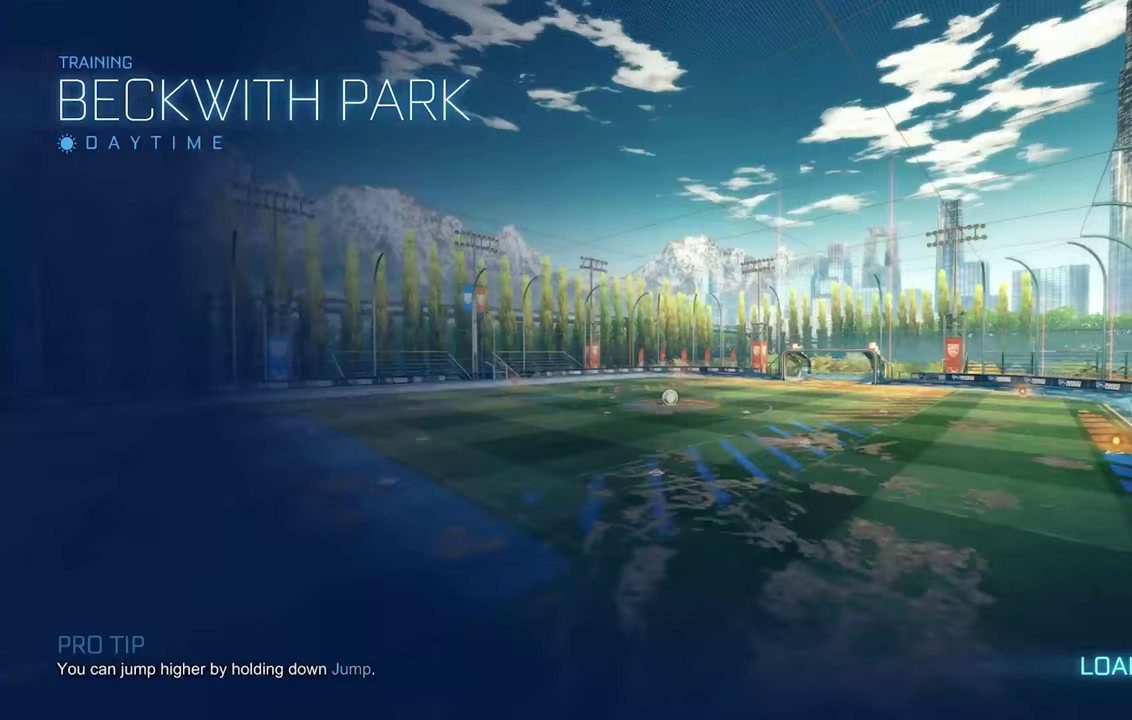
{"dt_ms": 500, "buttons": ["B", "R2"], "left_stick": "center", "events": [[100, "B", "down"], [100, "R2", "down"]]}
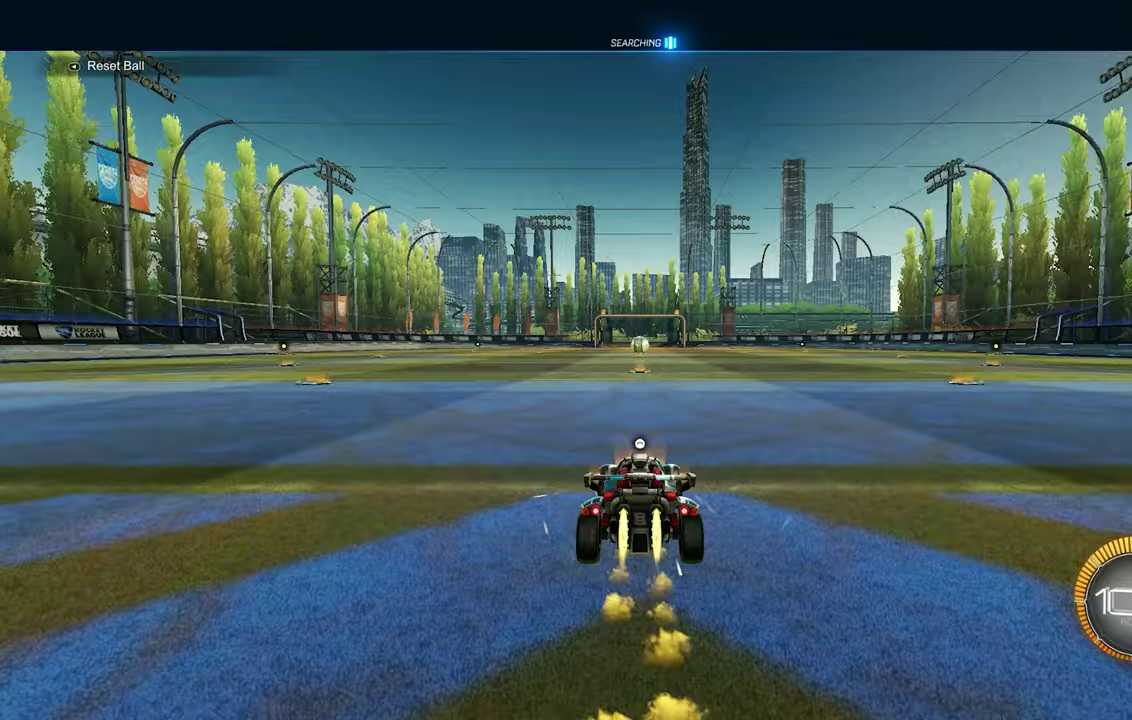
{"dt_ms": 500, "buttons": ["R2"], "left_stick": "center", "events": [[133, "B", "up"], [167, "R2", "up"], [500, "R2", "down"]]}
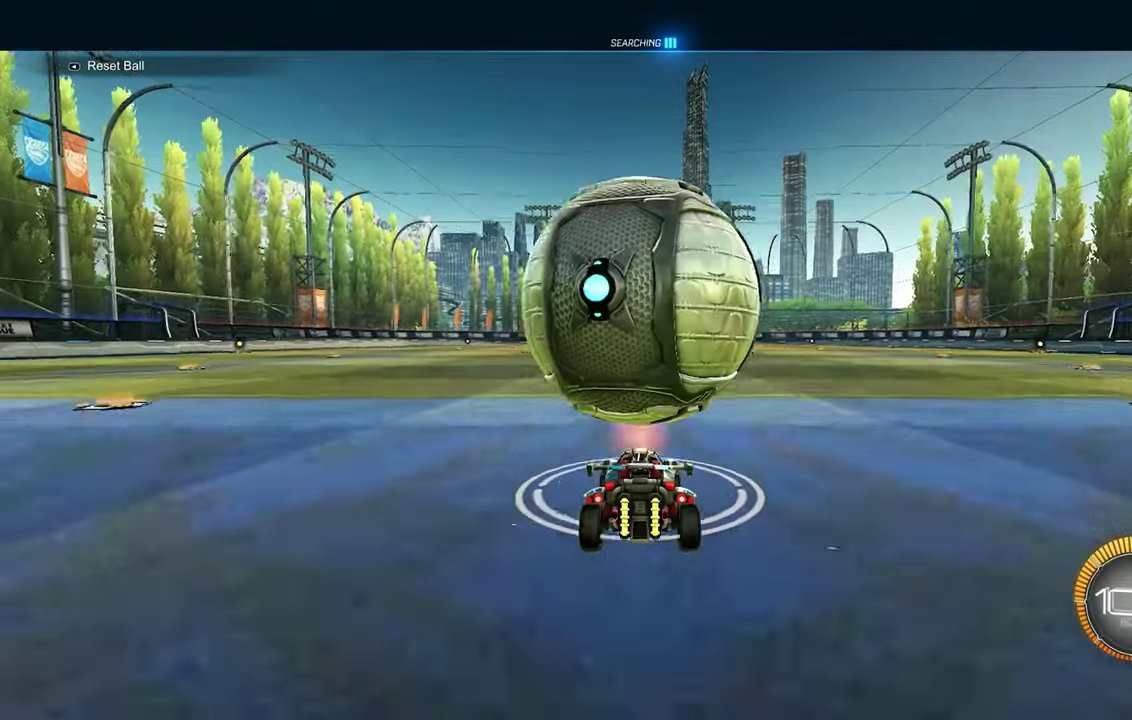
{"dt_ms": 500, "buttons": ["R2"], "left_stick": "center", "events": [[233, "B", "down"], [400, "B", "up"]]}
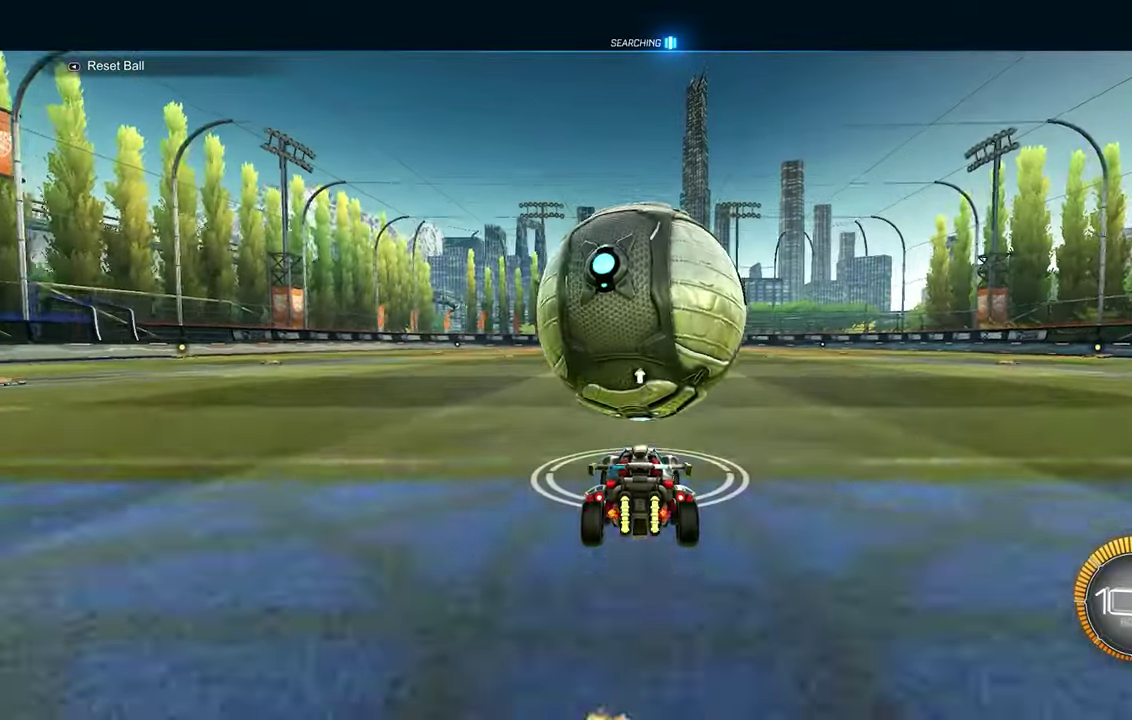
{"dt_ms": 500, "buttons": ["A", "B", "L1", "R2"], "left_stick": "down", "events": [[67, "B", "down"], [300, "B", "up"], [400, "A", "down"], [433, "B", "down"], [433, "L1", "down"], [433, "left_stick", "down"]]}
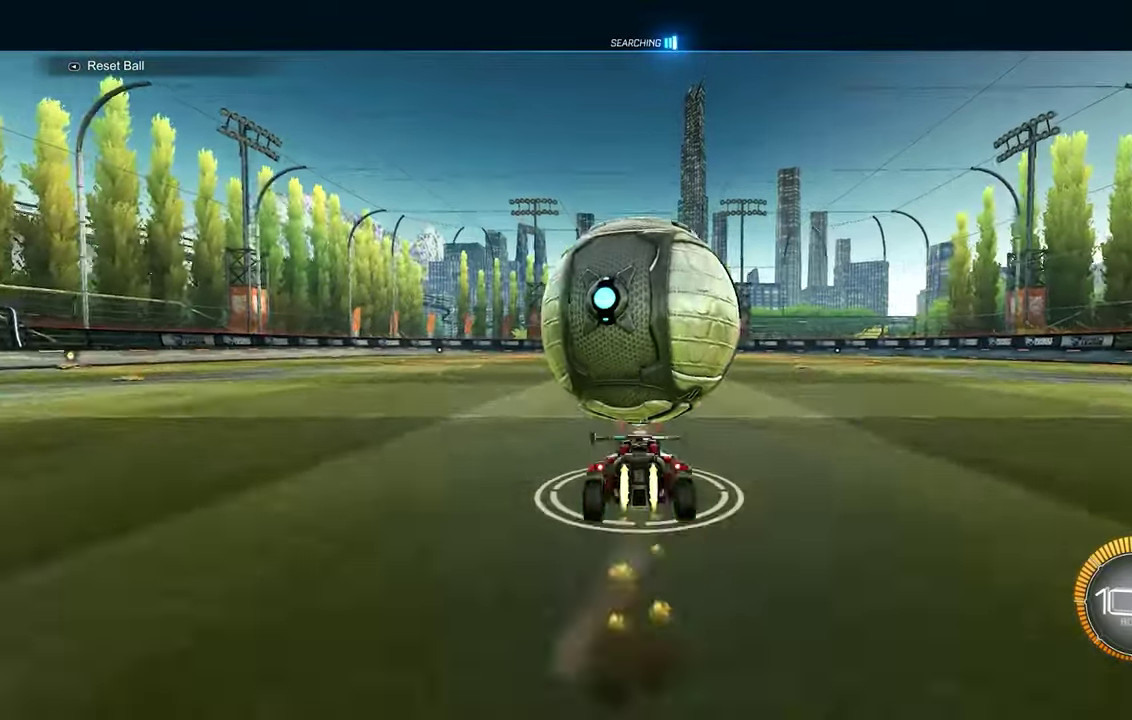
{"dt_ms": 500, "buttons": ["L1"], "left_stick": "right", "events": [[100, "R2", "up"], [200, "A", "up"], [200, "B", "up"], [200, "left_stick", "down-right"], [233, "L1", "up"], [367, "left_stick", "right"], [400, "L1", "down"]]}
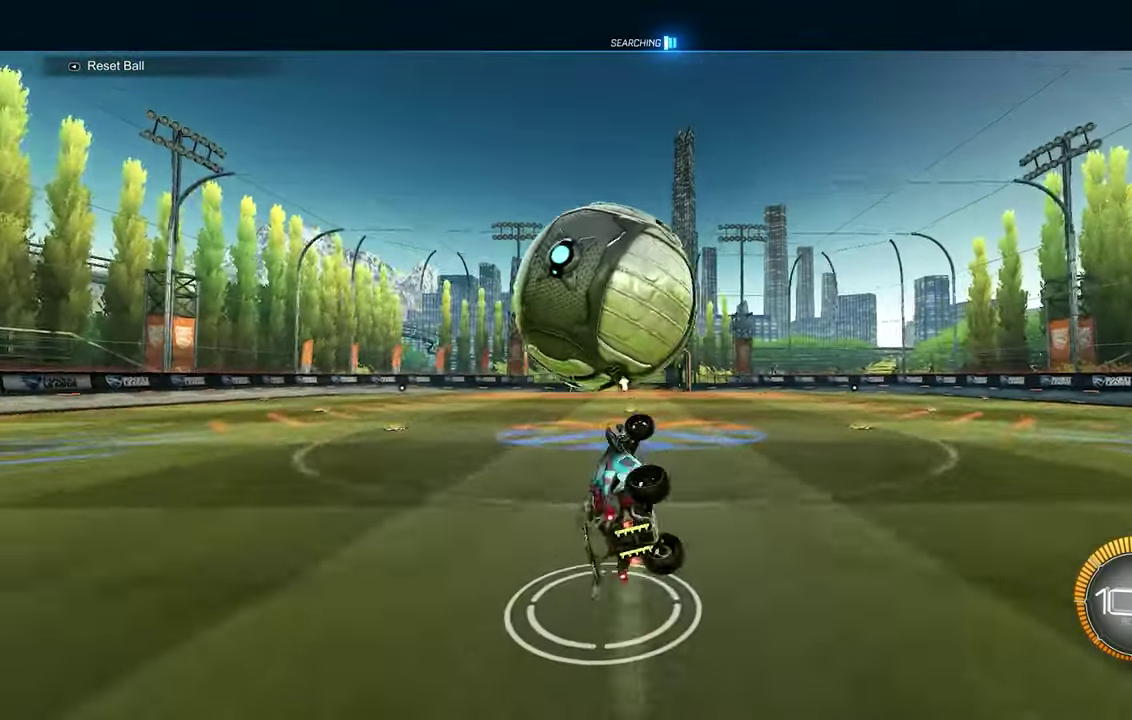
{"dt_ms": 500, "buttons": [], "left_stick": "up-right", "events": [[33, "B", "down"], [133, "B", "up"], [133, "L1", "up"], [200, "B", "down"], [233, "L1", "down"], [267, "left_stick", "up-right"], [500, "B", "up"], [500, "L1", "up"]]}
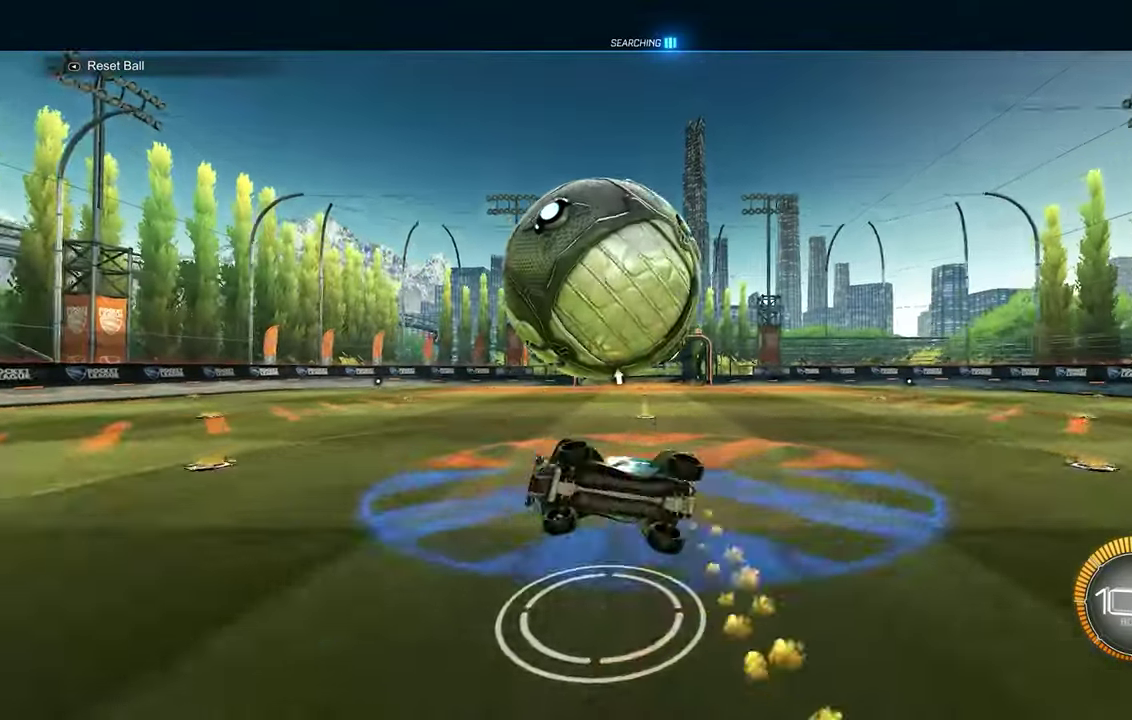
{"dt_ms": 500, "buttons": ["L1"], "left_stick": "up", "events": [[67, "left_stick", "center"], [133, "left_stick", "down"], [167, "A", "down"], [300, "A", "up"], [400, "L1", "down"], [400, "left_stick", "up"], [433, "B", "down"], [500, "B", "up"]]}
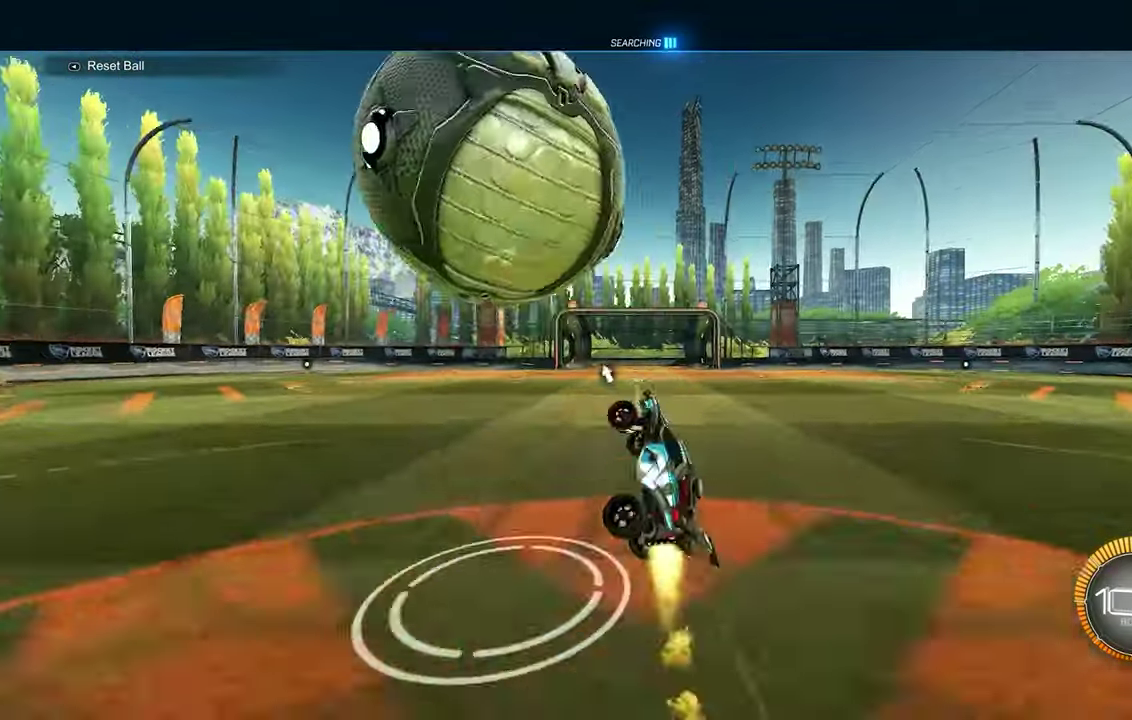
{"dt_ms": 500, "buttons": ["L1", "R1", "R2"], "left_stick": "up", "events": [[300, "R2", "down"], [333, "R1", "down"]]}
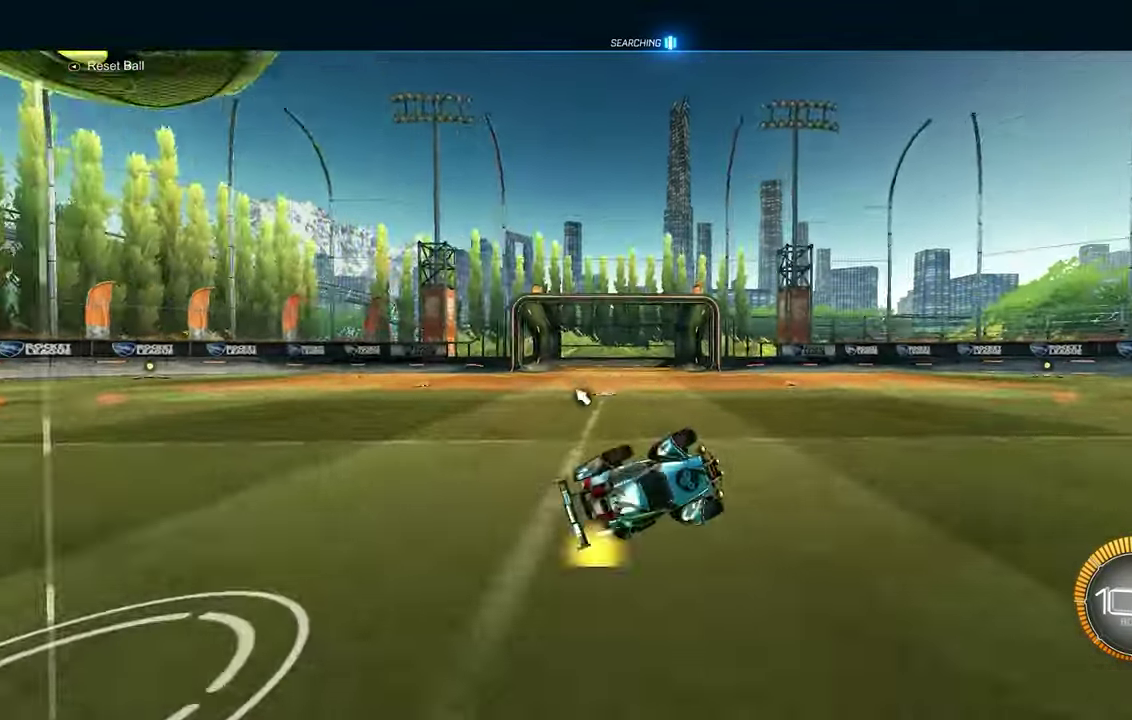
{"dt_ms": 500, "buttons": ["L2"], "left_stick": "right", "events": [[33, "R1", "up"], [133, "L1", "up"], [167, "L2", "down"], [167, "R2", "up"], [300, "left_stick", "center"], [367, "left_stick", "right"]]}
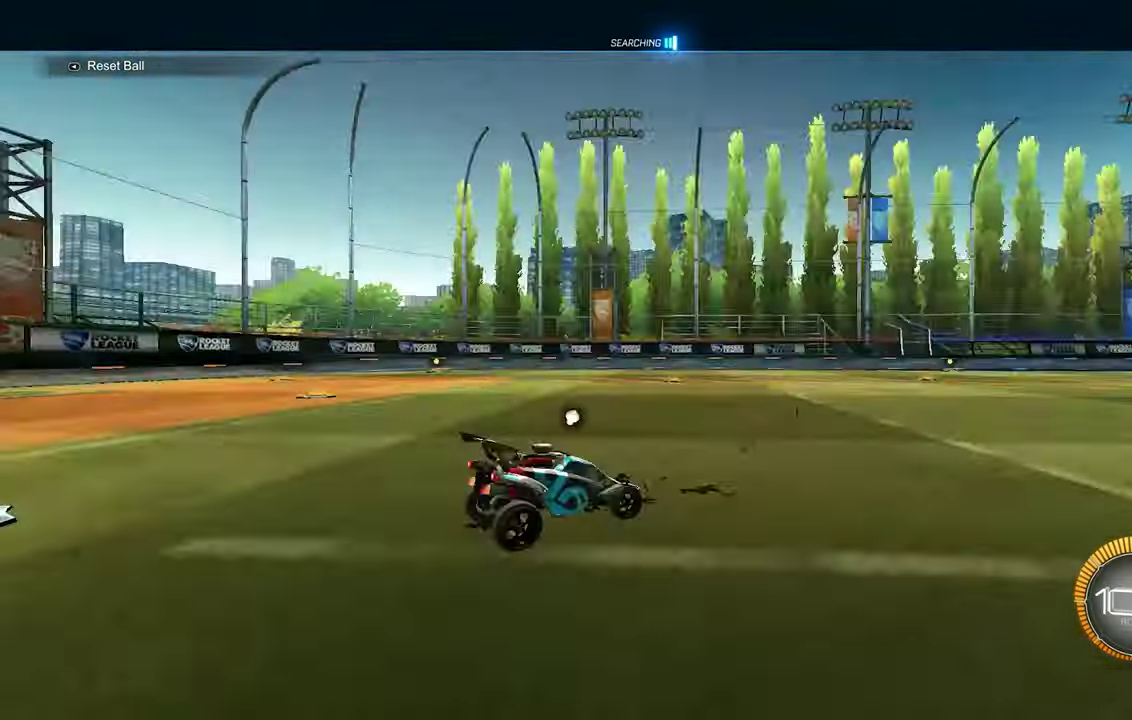
{"dt_ms": 500, "buttons": ["A"], "left_stick": "down", "events": [[267, "A", "down"], [367, "L2", "up"], [367, "left_stick", "down"]]}
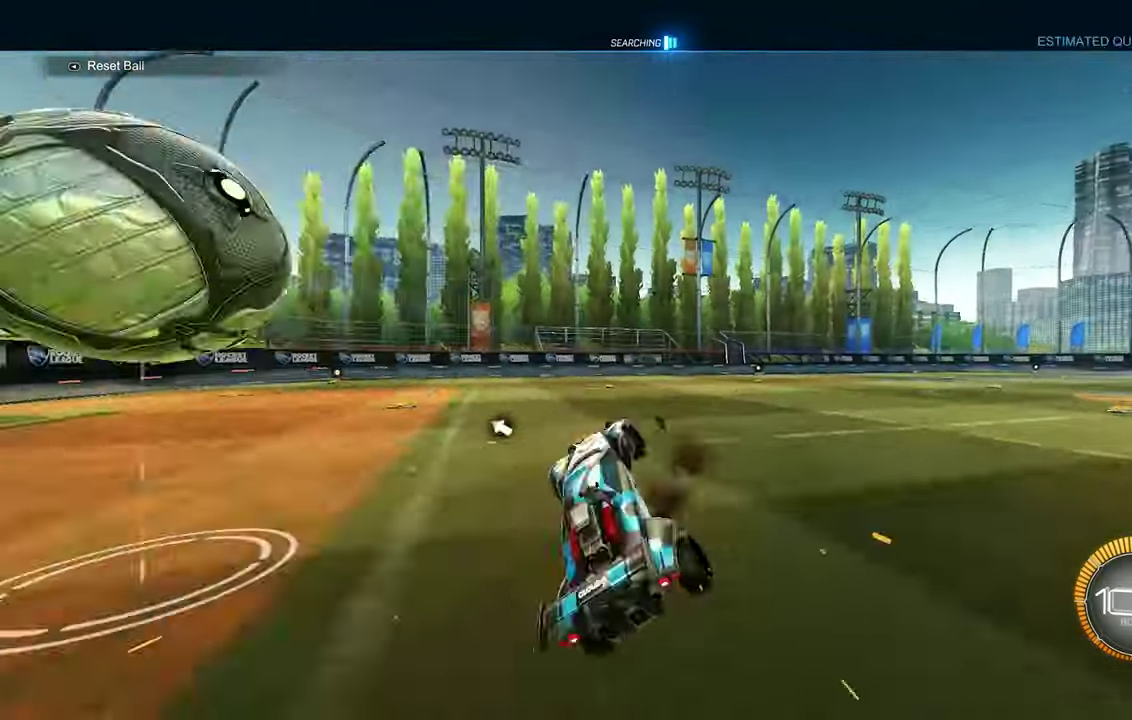
{"dt_ms": 500, "buttons": ["B", "L1"], "left_stick": "up", "events": [[33, "A", "up"], [67, "L1", "down"], [67, "left_stick", "center"], [133, "left_stick", "up-right"], [233, "B", "down"], [267, "Y", "down"], [400, "Y", "up"], [500, "left_stick", "up"]]}
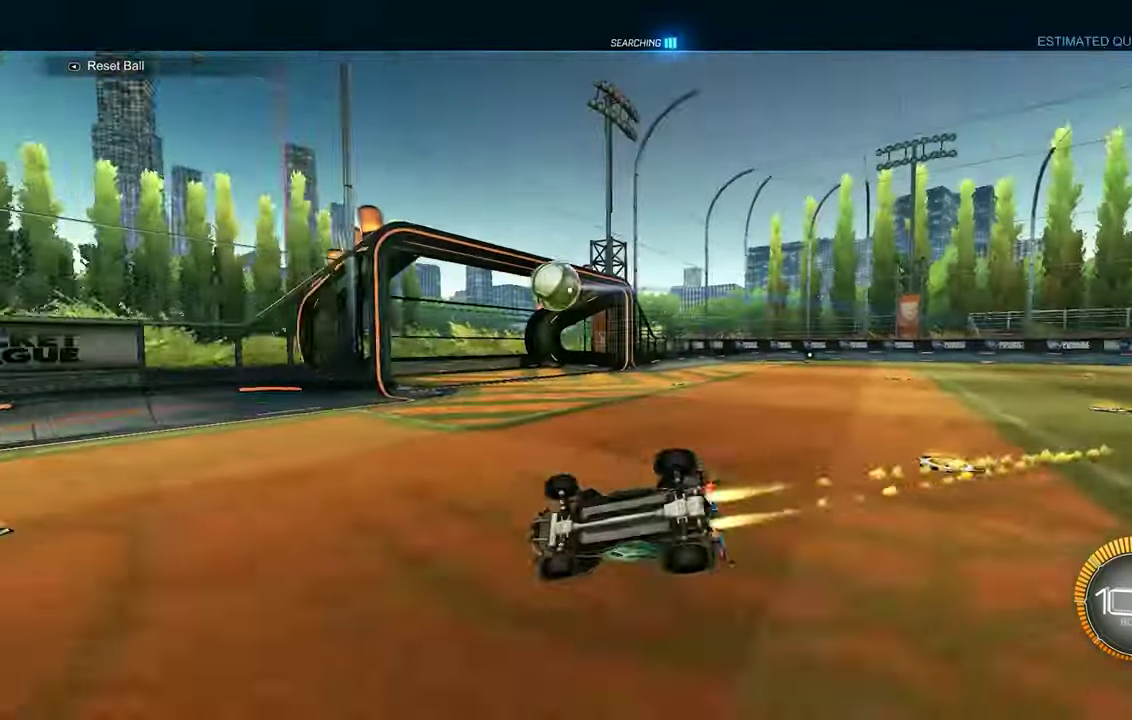
{"dt_ms": 500, "buttons": ["A", "B", "L1"], "left_stick": "down-left", "events": [[167, "B", "up"], [200, "left_stick", "up-left"], [300, "B", "down"], [333, "A", "down"], [333, "left_stick", "left"], [400, "A", "up"], [466, "A", "down"], [500, "left_stick", "down-left"]]}